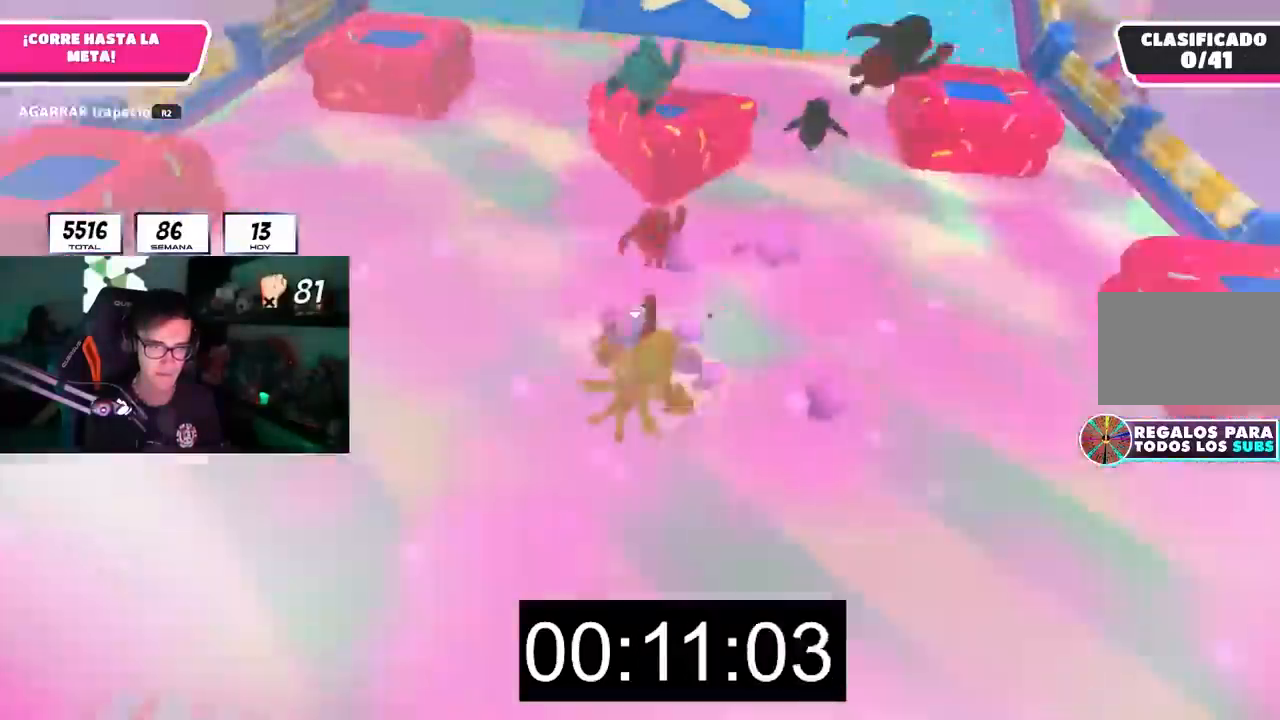
Gameplay with a controller (PlayStation layout); each line is a JSON object with the inputs held at the frame after it (dt_ms = milliseconds from this image to that frame). This document gives stick clicks only as held states, not as events. Not read: L1.
{"dt_ms": 1000, "buttons": [], "left_stick": "up", "right_stick": "down-left"}
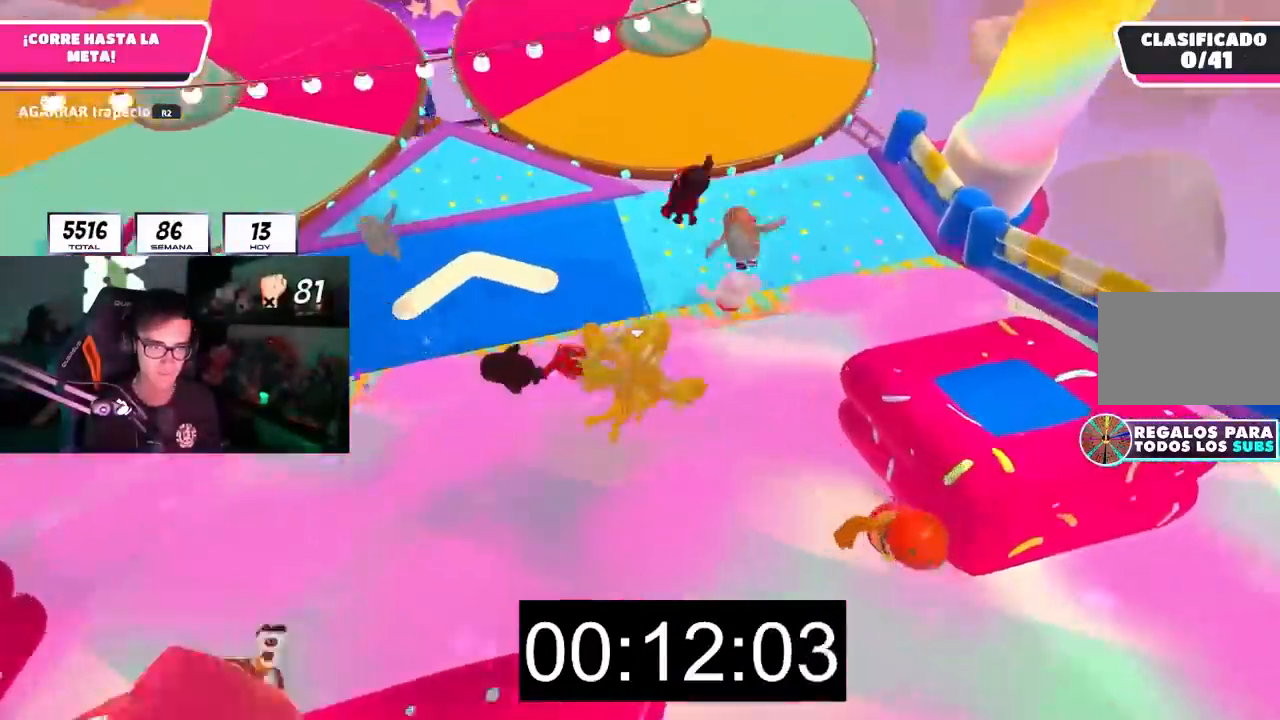
{"dt_ms": 500, "buttons": ["L2", "R1"], "left_stick": "up", "right_stick": "center"}
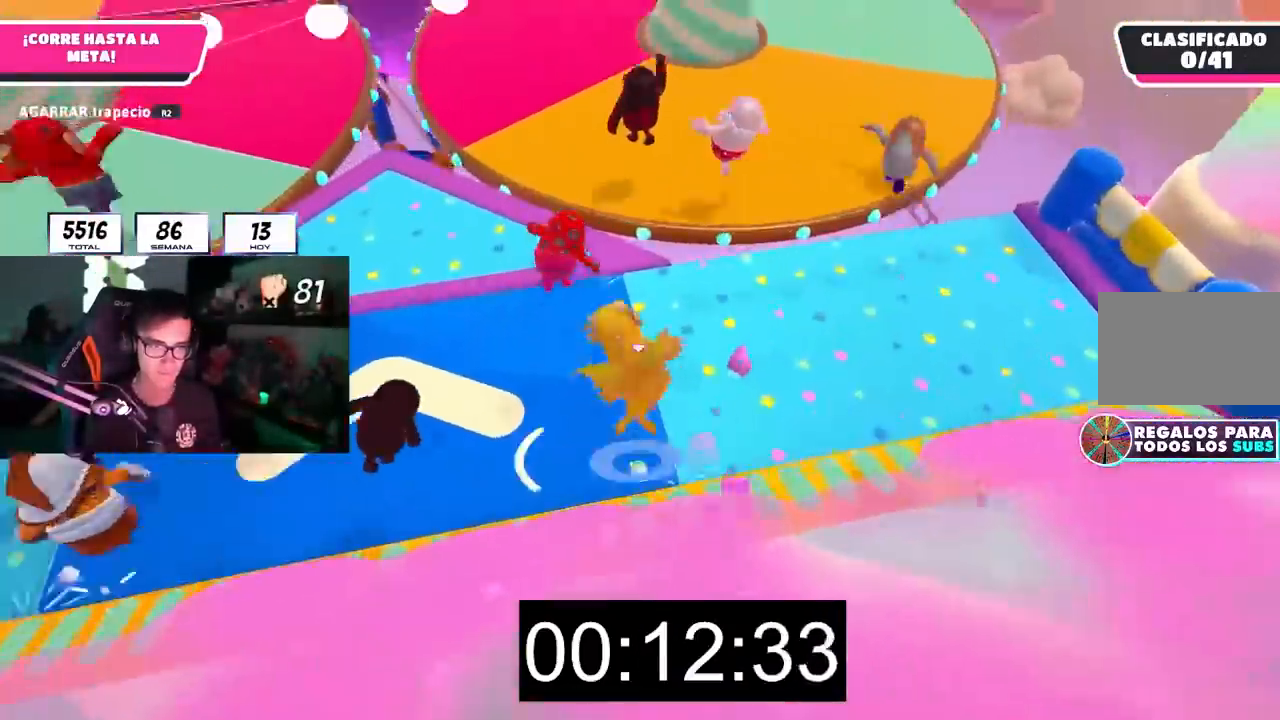
{"dt_ms": 500, "buttons": ["CROSS"], "left_stick": "up", "right_stick": "center"}
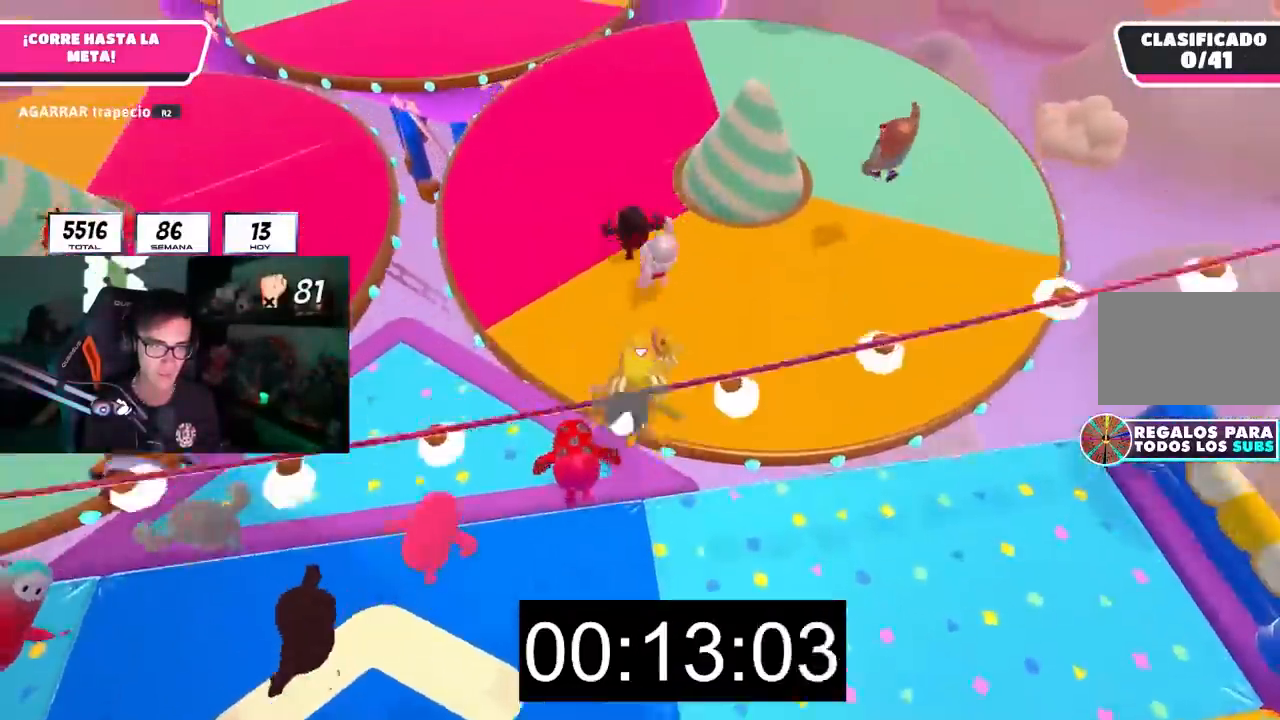
{"dt_ms": 500, "buttons": [], "left_stick": "up", "right_stick": "up"}
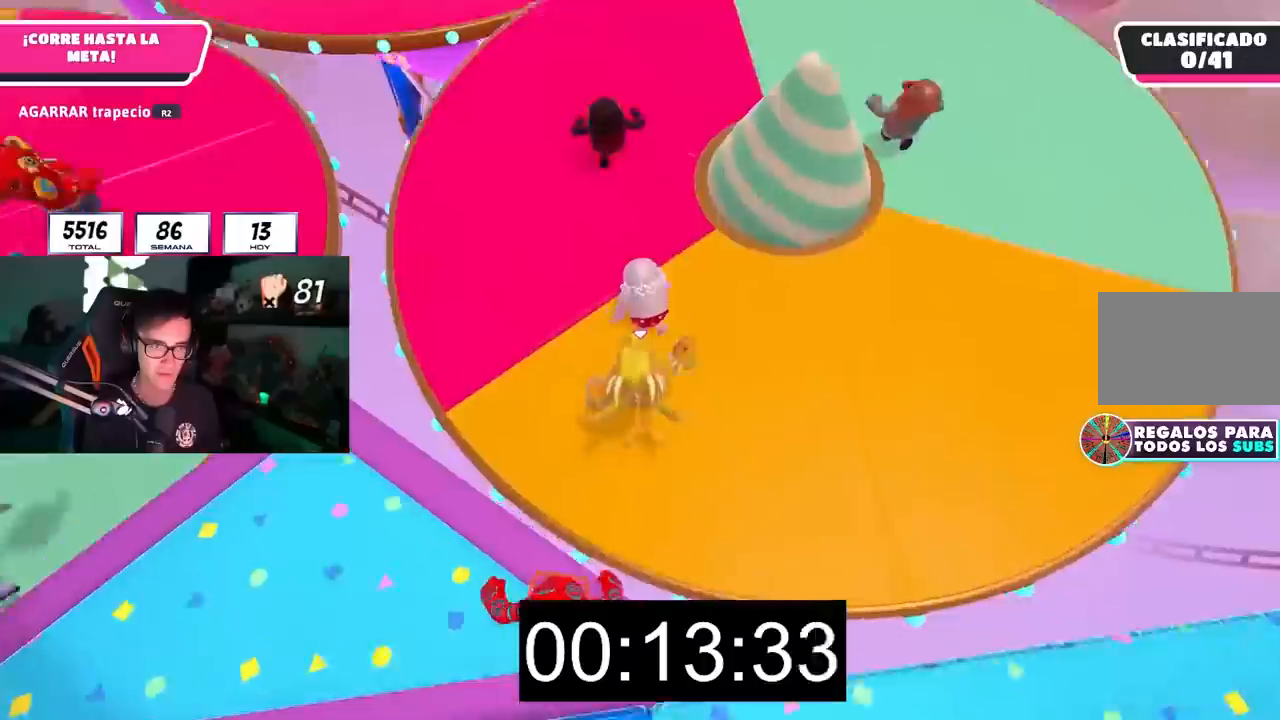
{"dt_ms": 500, "buttons": [], "left_stick": "up", "right_stick": "center"}
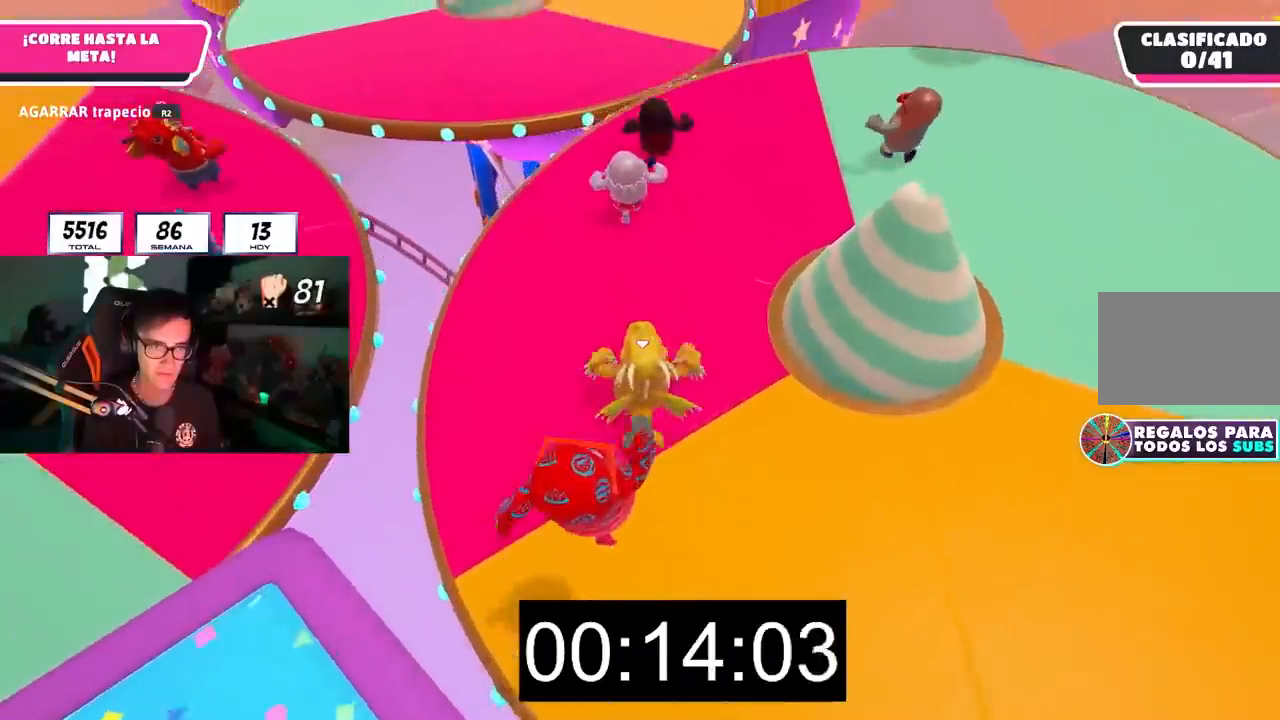
{"dt_ms": 500, "buttons": [], "left_stick": "up", "right_stick": "center"}
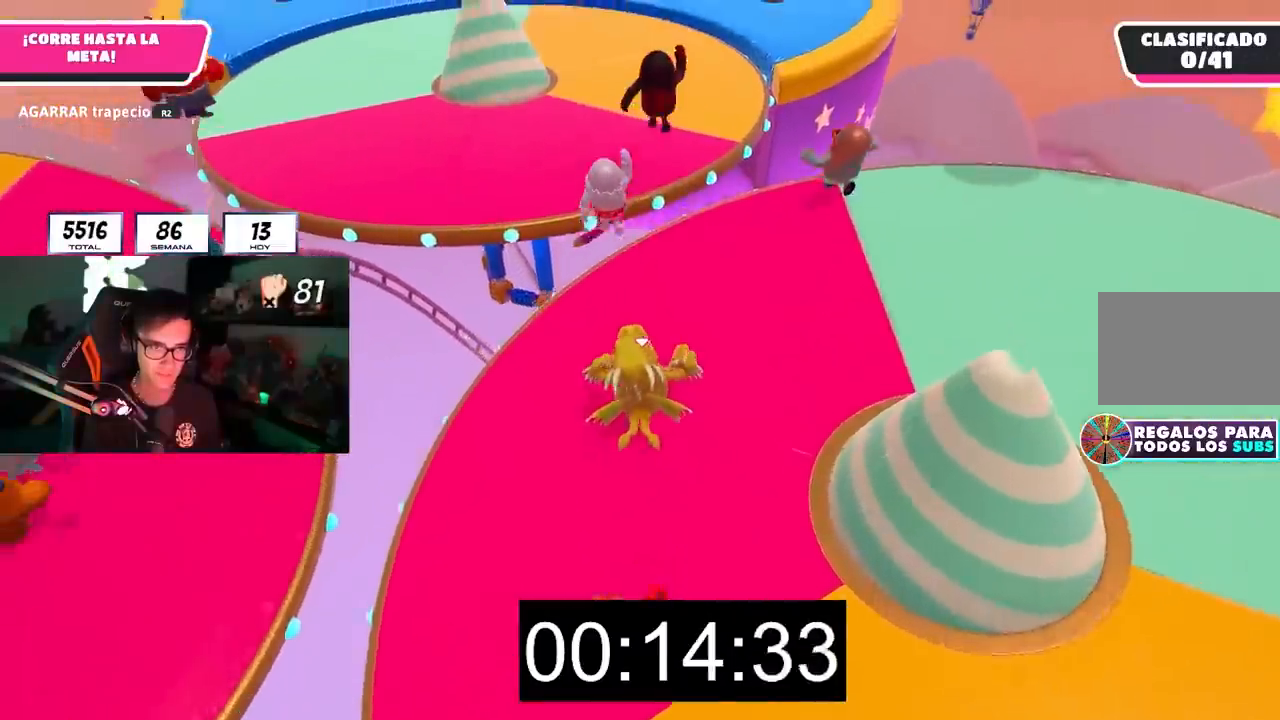
{"dt_ms": 500, "buttons": ["CROSS"], "left_stick": "up", "right_stick": "center"}
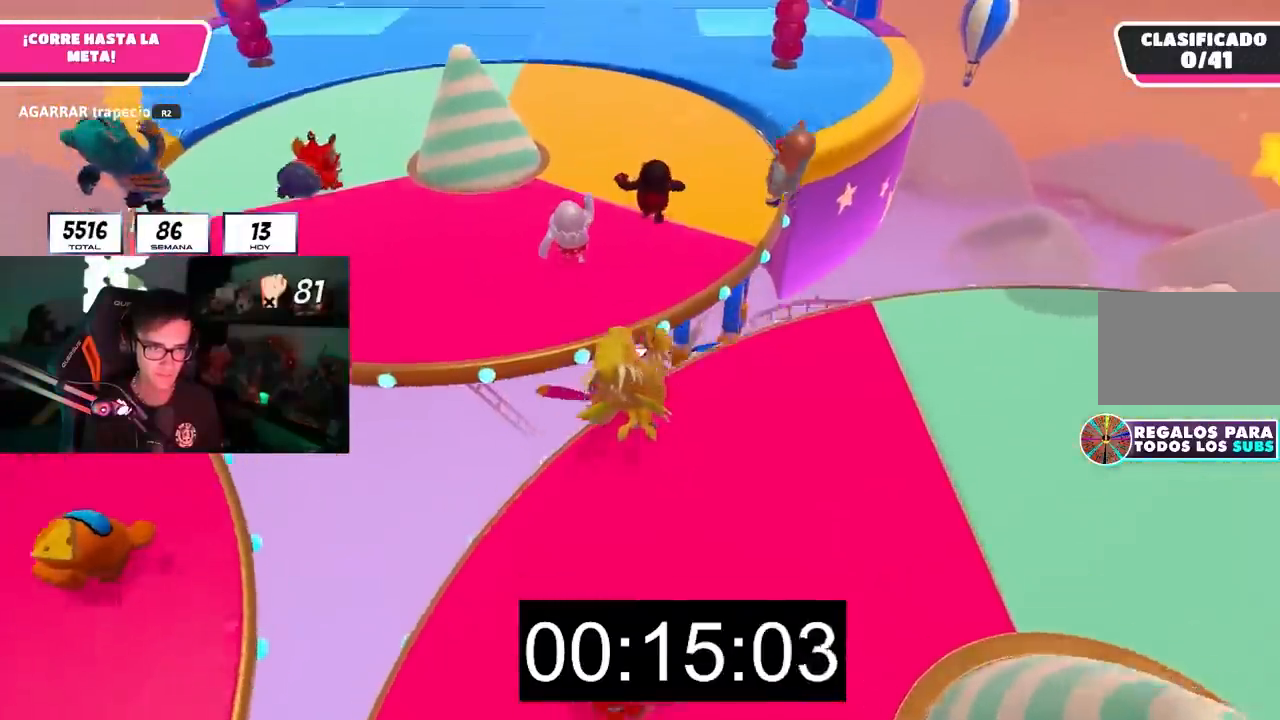
{"dt_ms": 500, "buttons": [], "left_stick": "up", "right_stick": "center"}
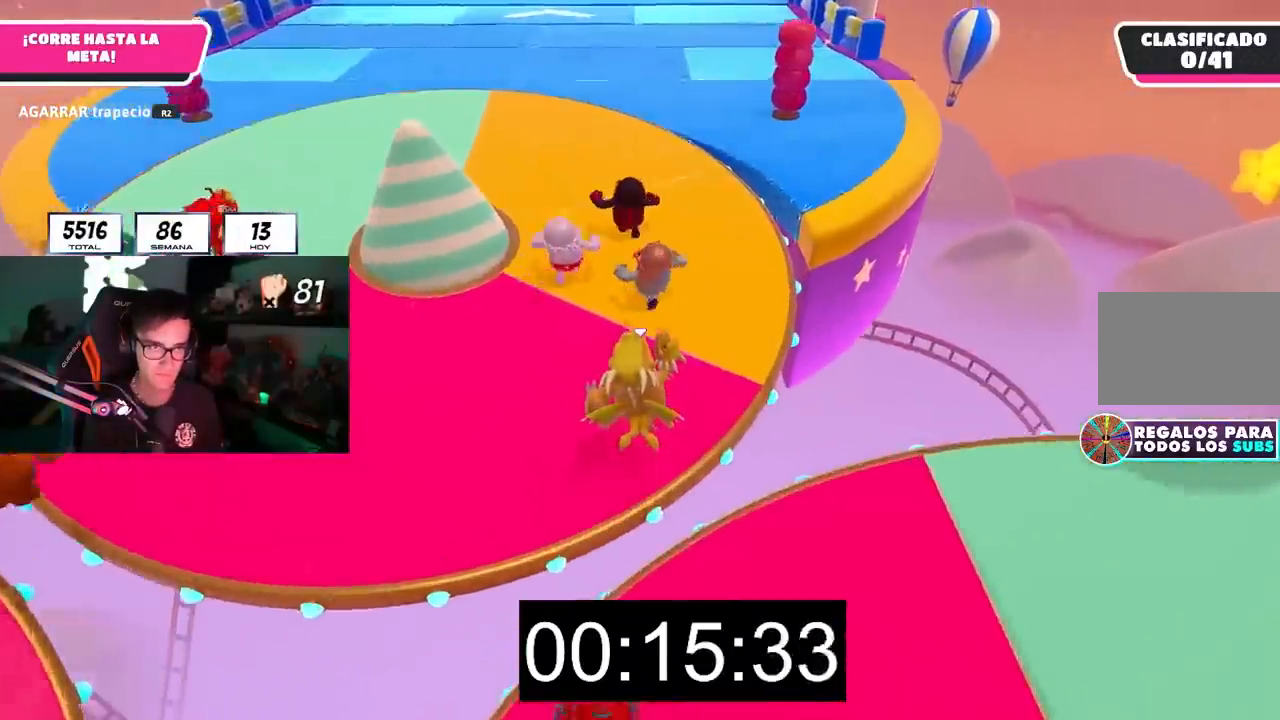
{"dt_ms": 500, "buttons": [], "left_stick": "up", "right_stick": "center"}
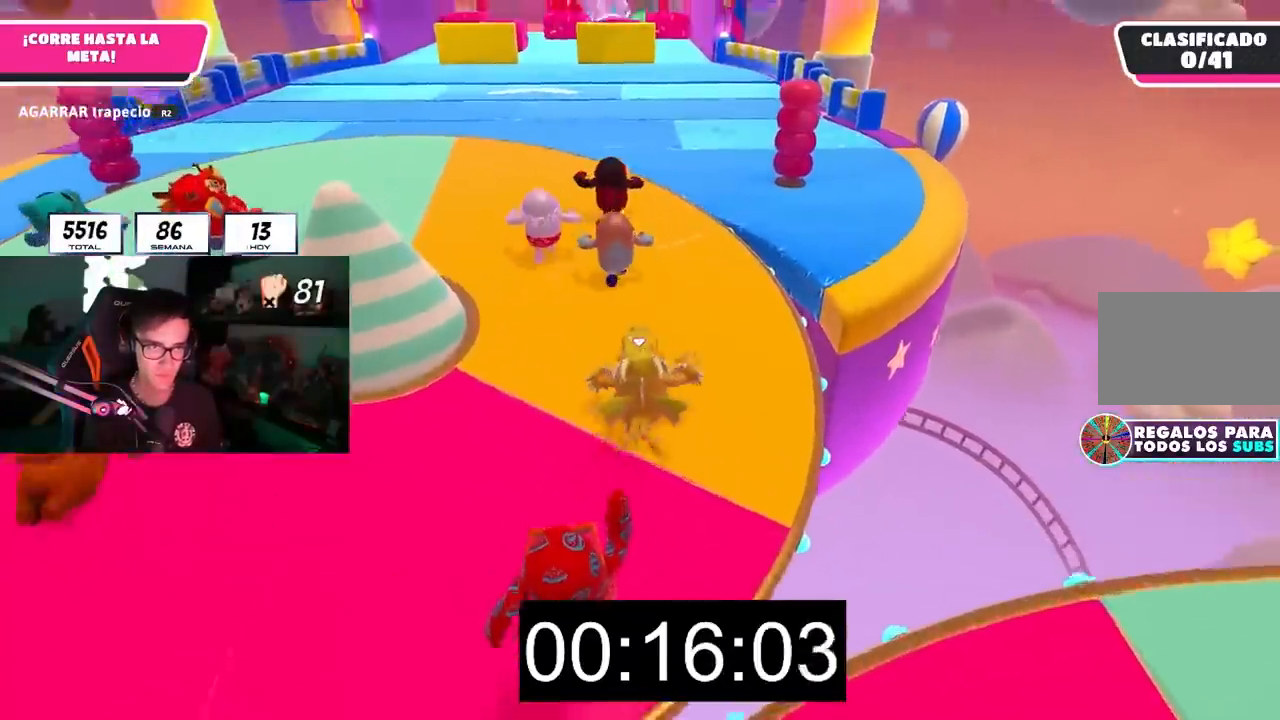
{"dt_ms": 500, "buttons": [], "left_stick": "up", "right_stick": "center"}
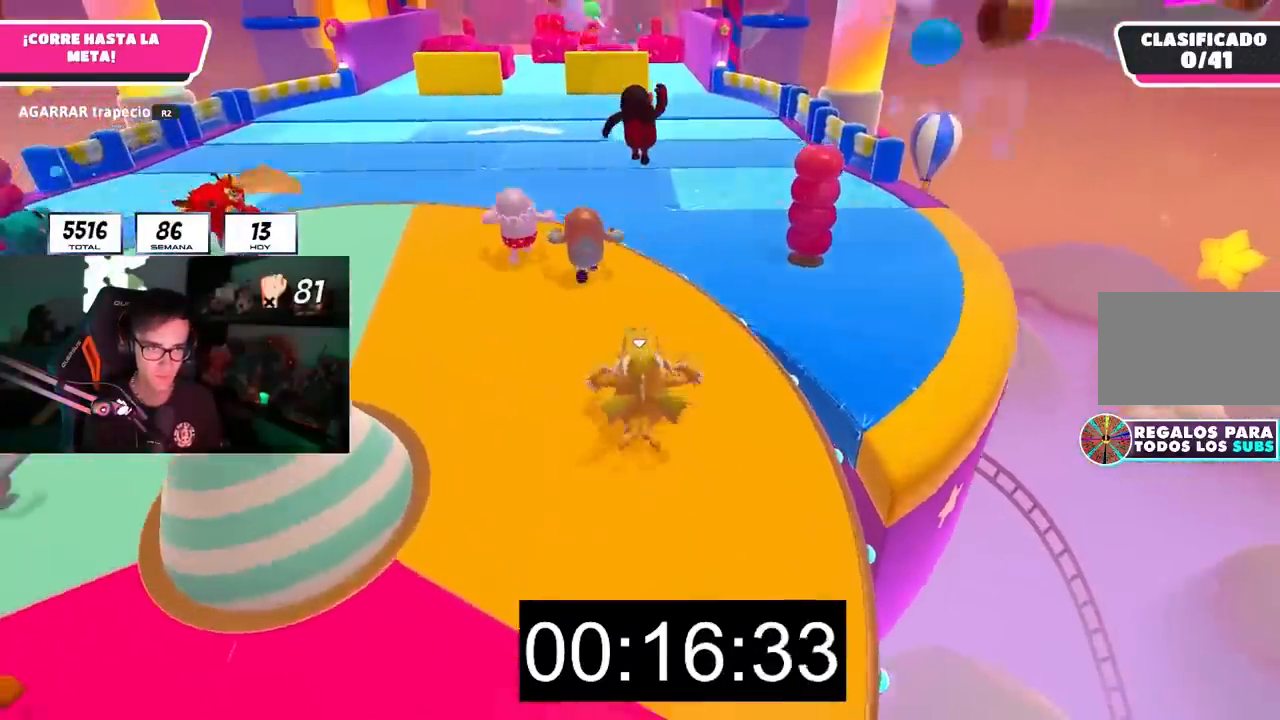
{"dt_ms": 500, "buttons": ["CROSS"], "left_stick": "up", "right_stick": "center"}
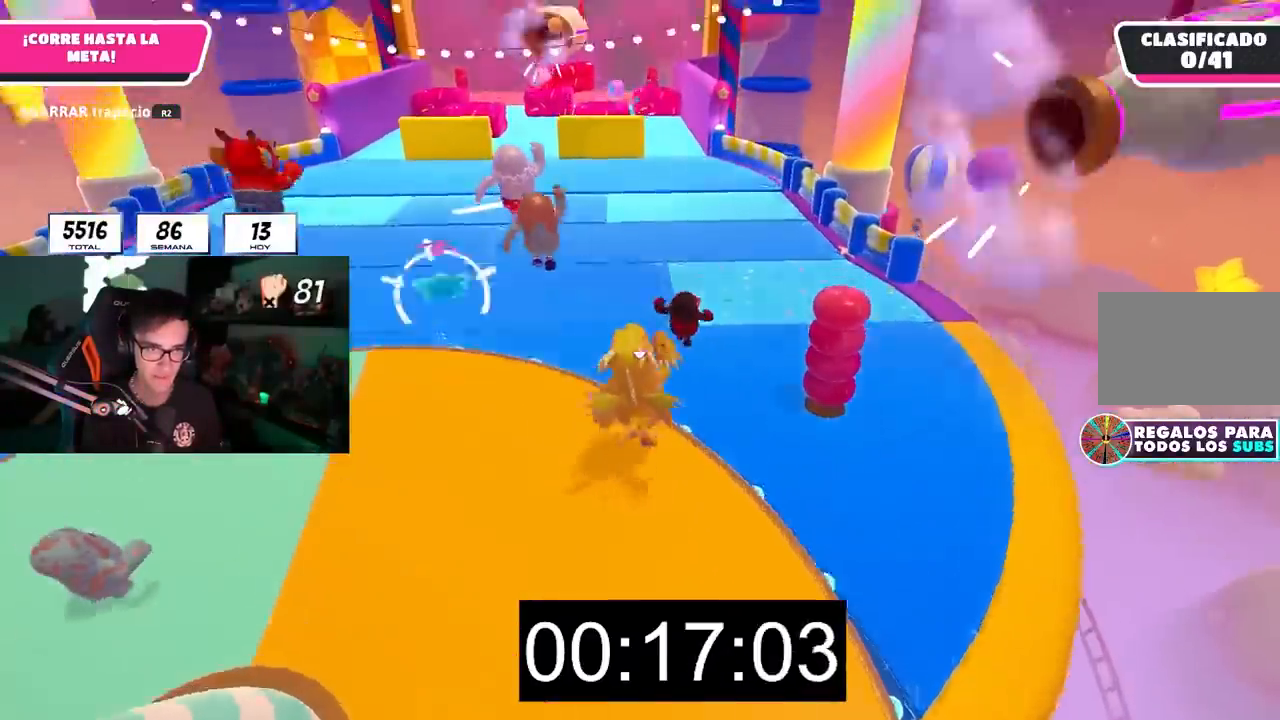
{"dt_ms": 500, "buttons": [], "left_stick": "up", "right_stick": "center"}
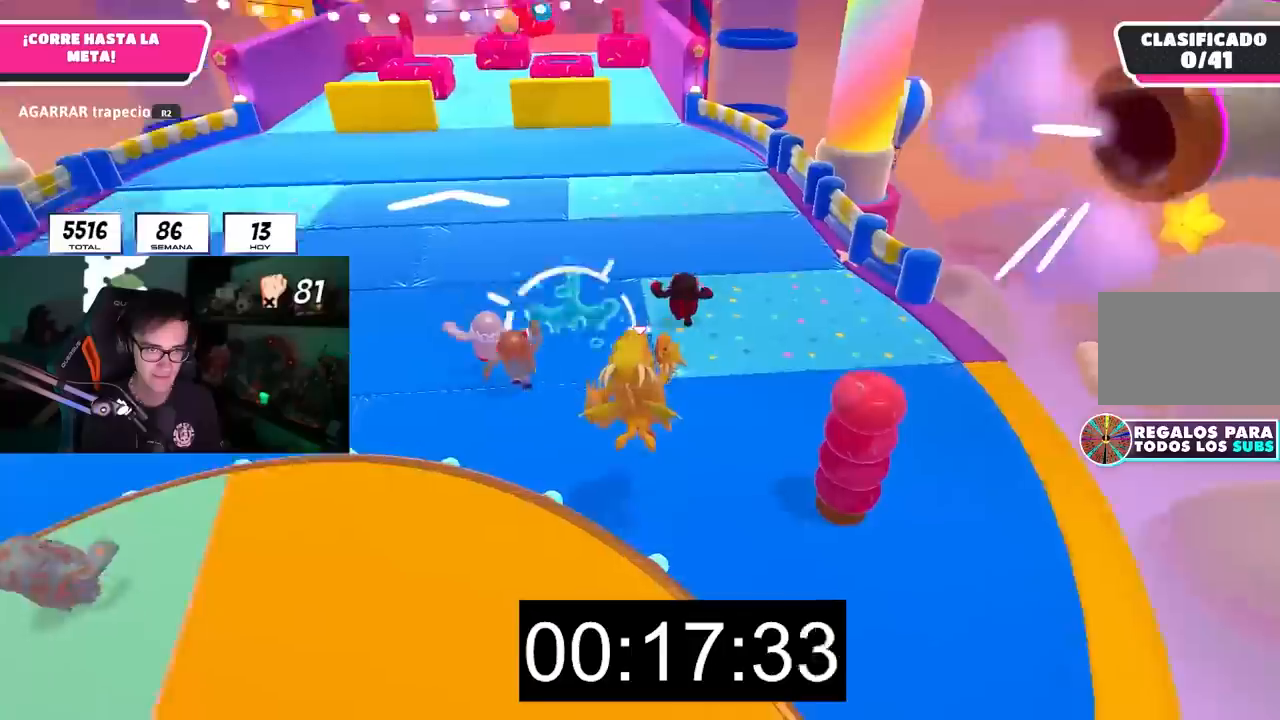
{"dt_ms": 500, "buttons": [], "left_stick": "up", "right_stick": "center"}
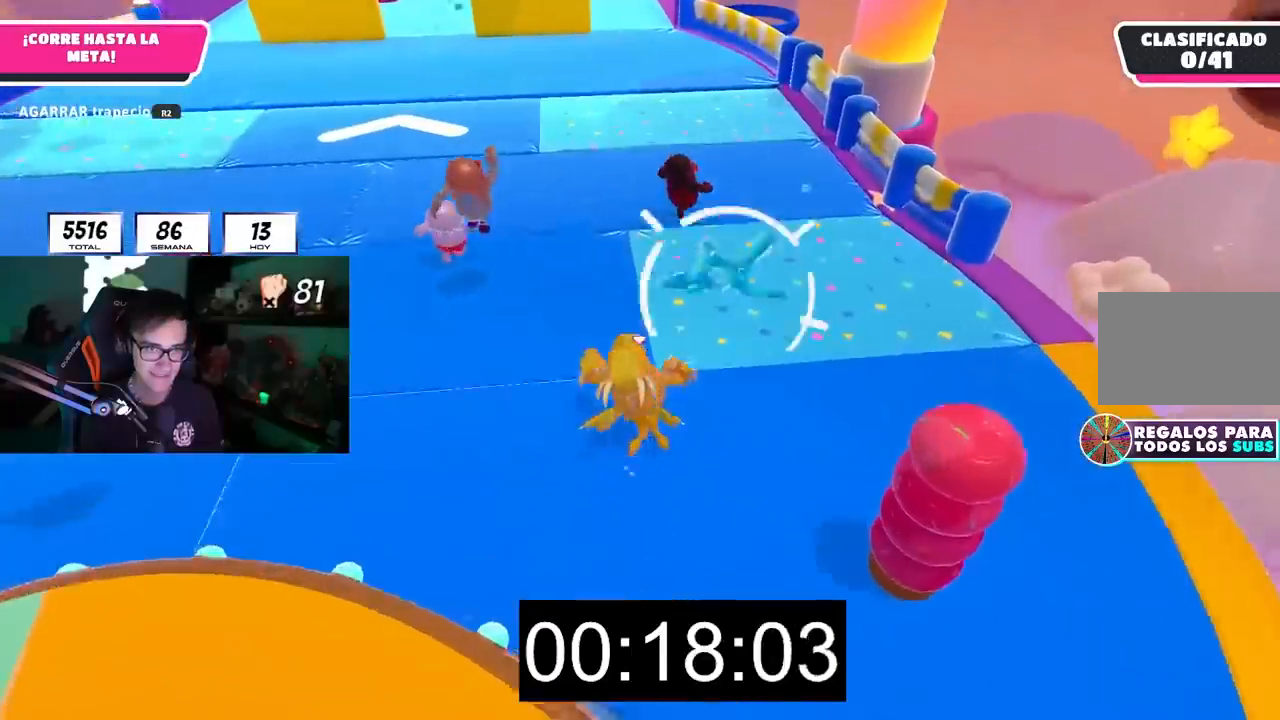
{"dt_ms": 500, "buttons": [], "left_stick": "up", "right_stick": "center"}
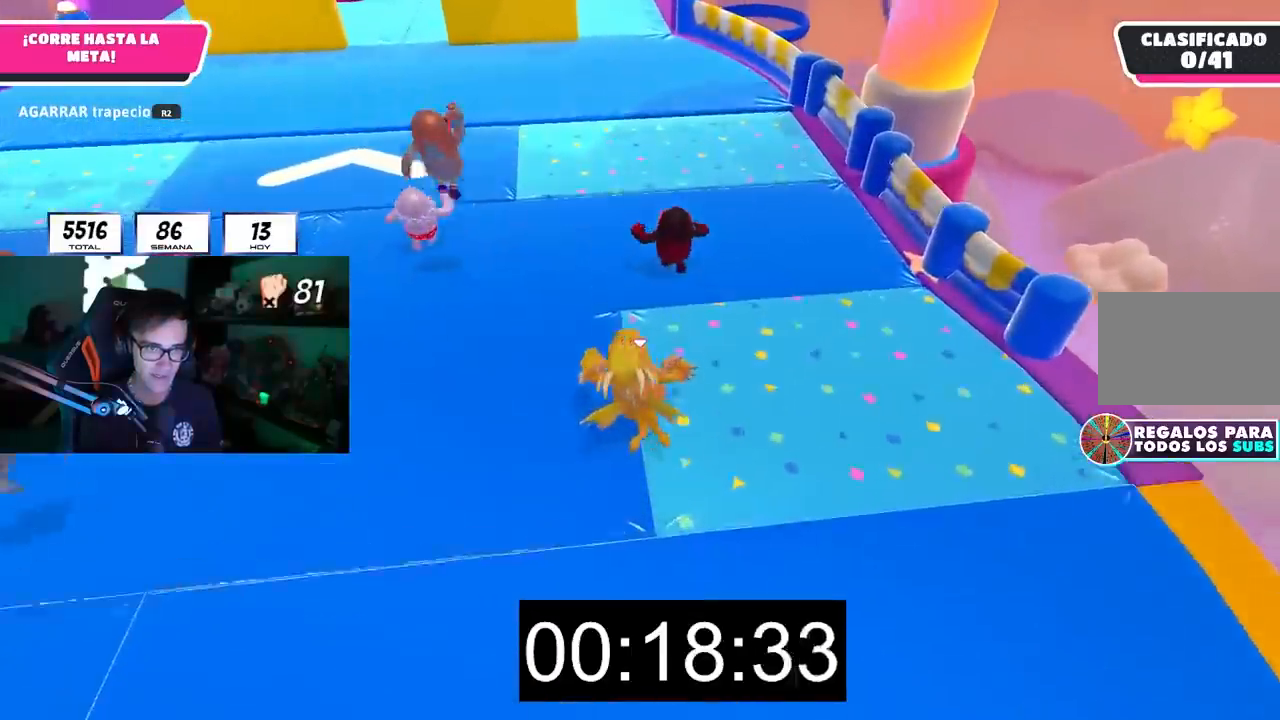
{"dt_ms": 500, "buttons": [], "left_stick": "up", "right_stick": "center"}
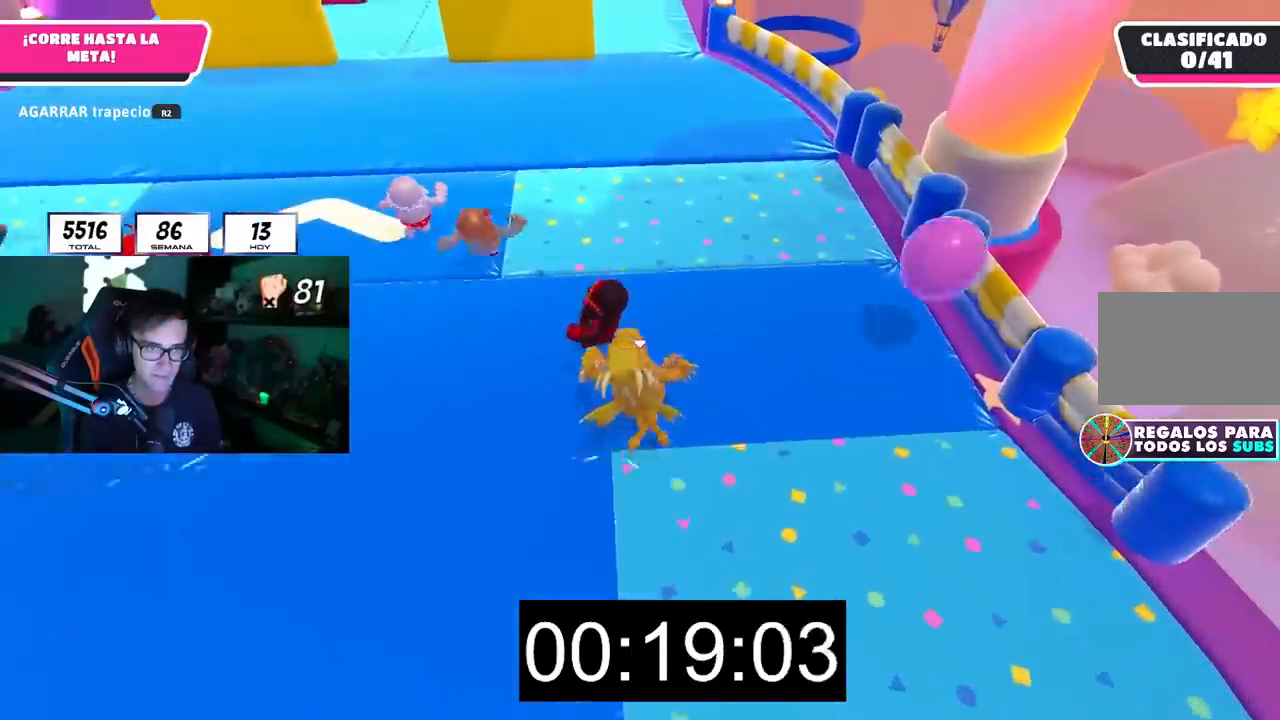
{"dt_ms": 500, "buttons": [], "left_stick": "up-right", "right_stick": "center"}
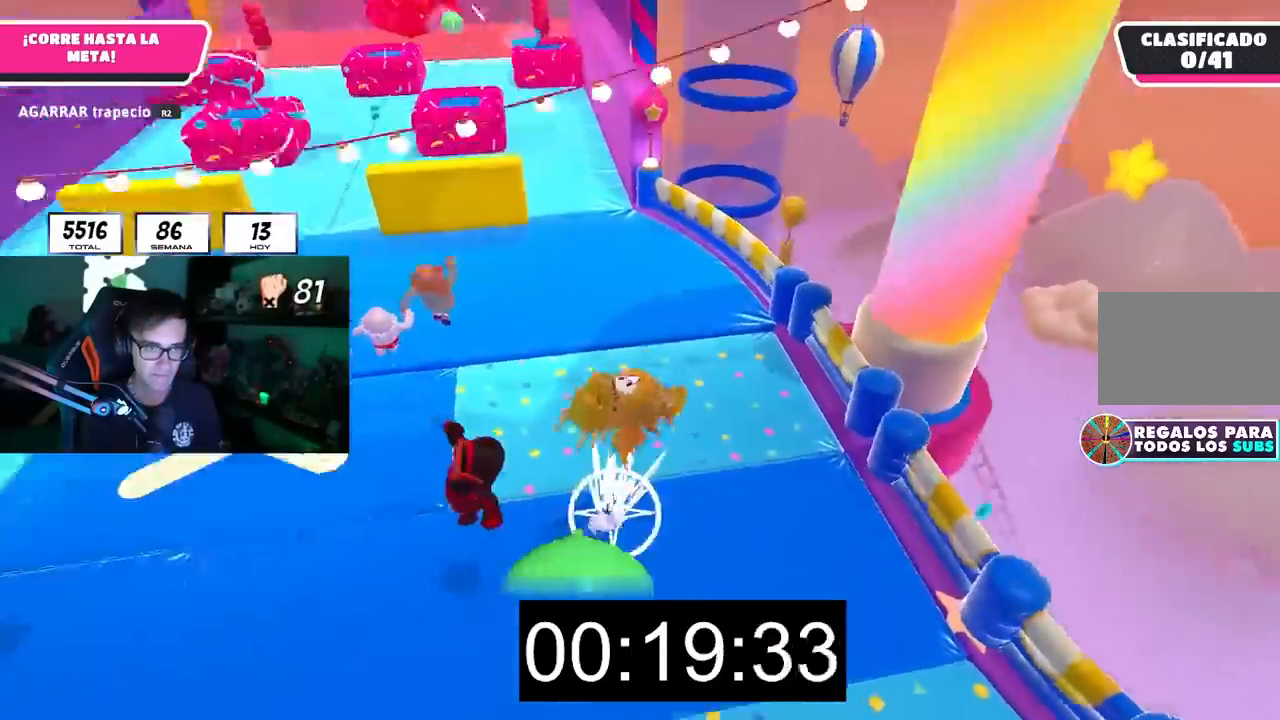
{"dt_ms": 500, "buttons": [], "left_stick": "down-right", "right_stick": "center"}
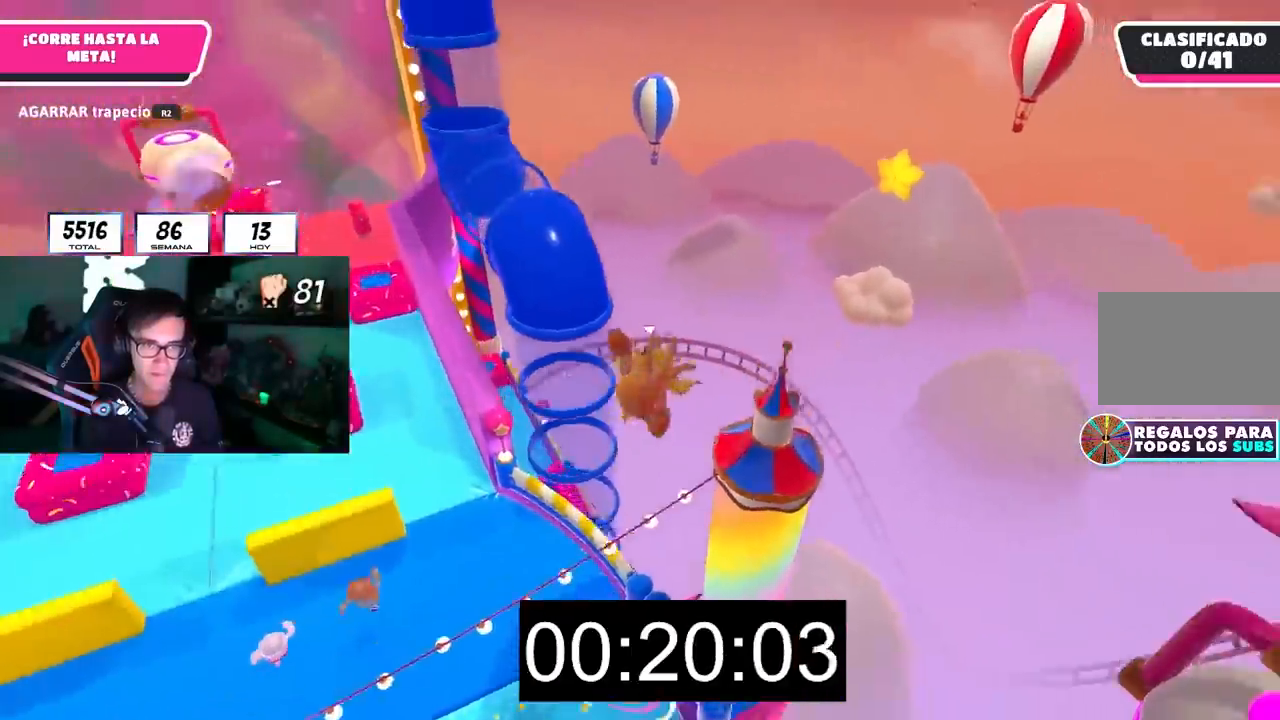
{"dt_ms": 500, "buttons": [], "left_stick": "down-right", "right_stick": "center"}
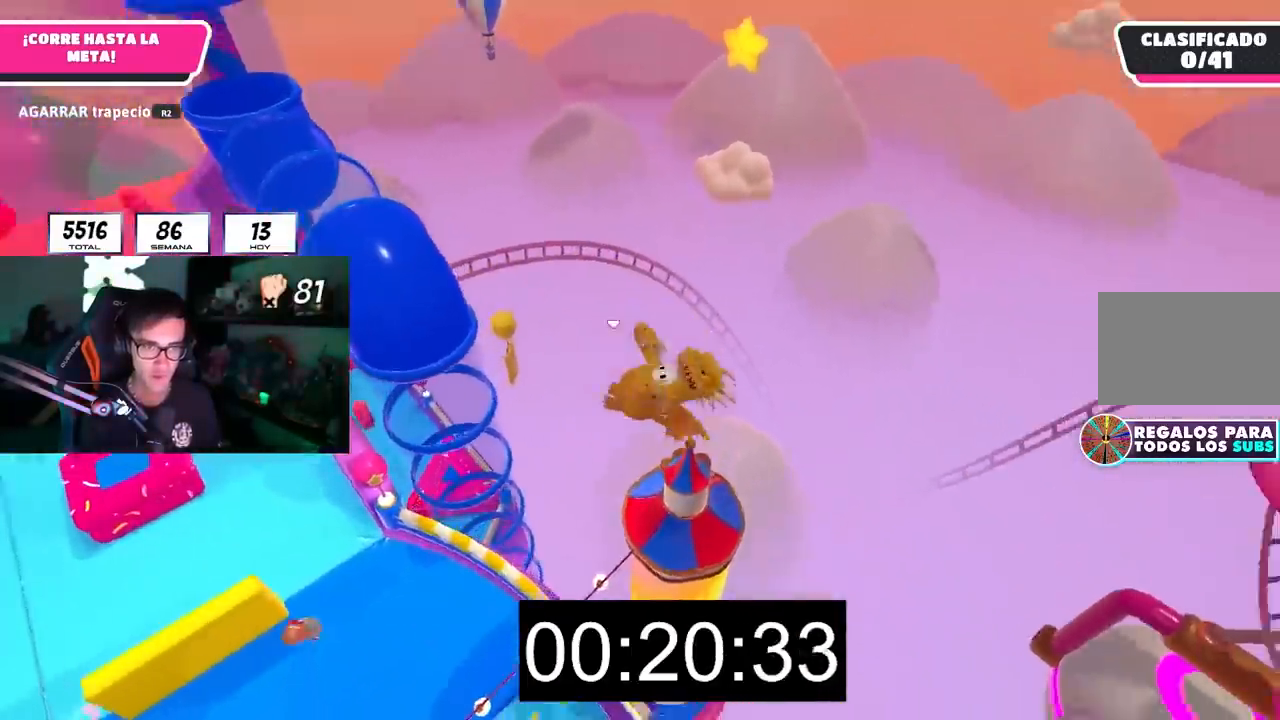
{"dt_ms": 500, "buttons": [], "left_stick": "down-right", "right_stick": "center"}
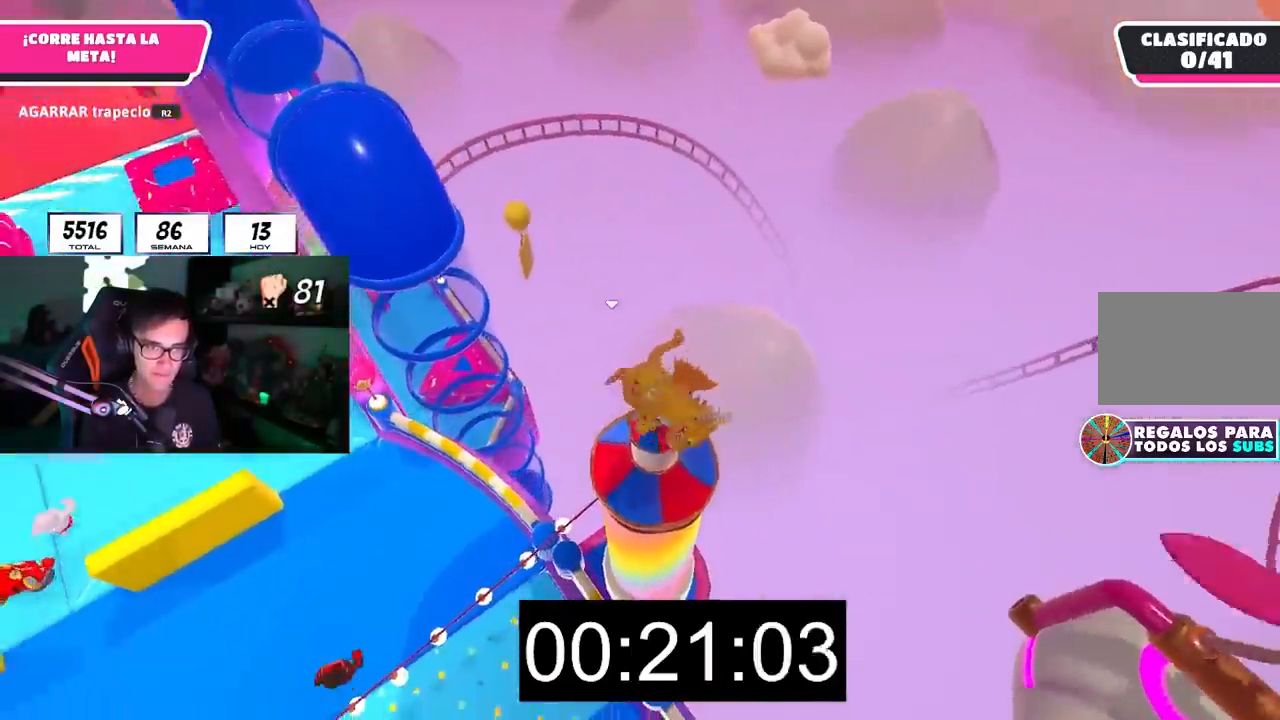
{"dt_ms": 1000, "buttons": [], "left_stick": "up", "right_stick": "center"}
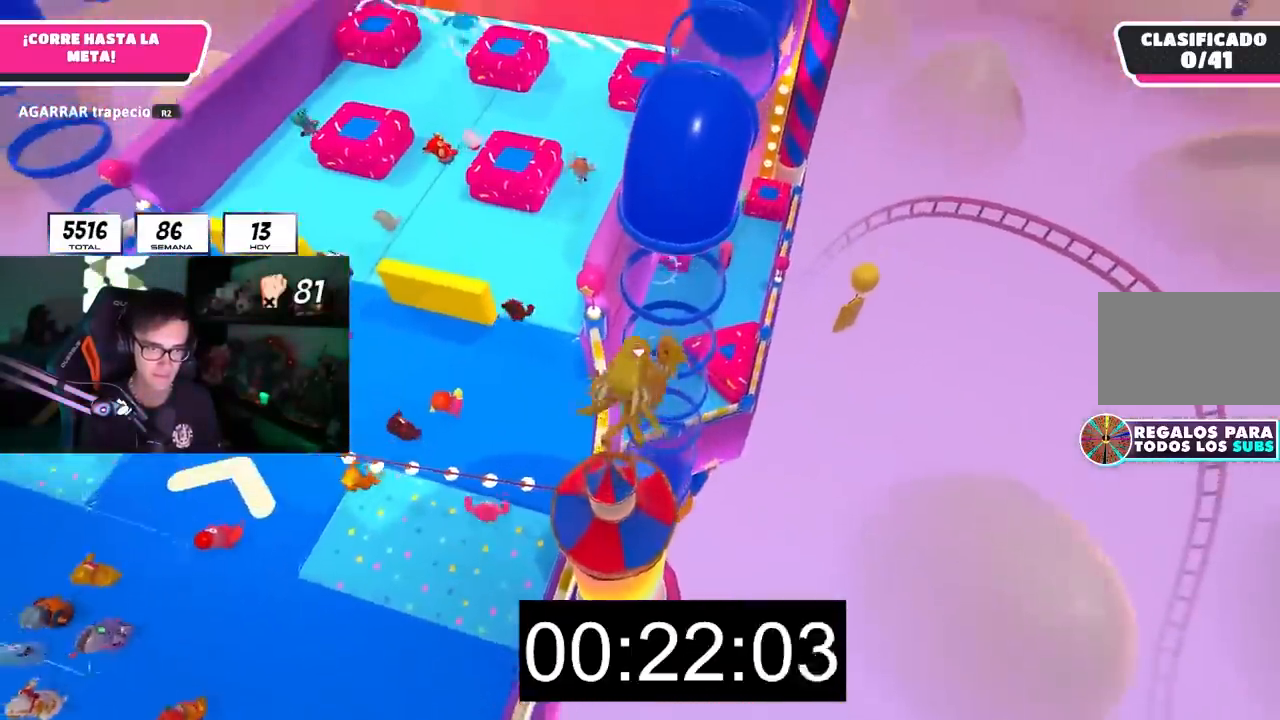
{"dt_ms": 500, "buttons": [], "left_stick": "up", "right_stick": "center"}
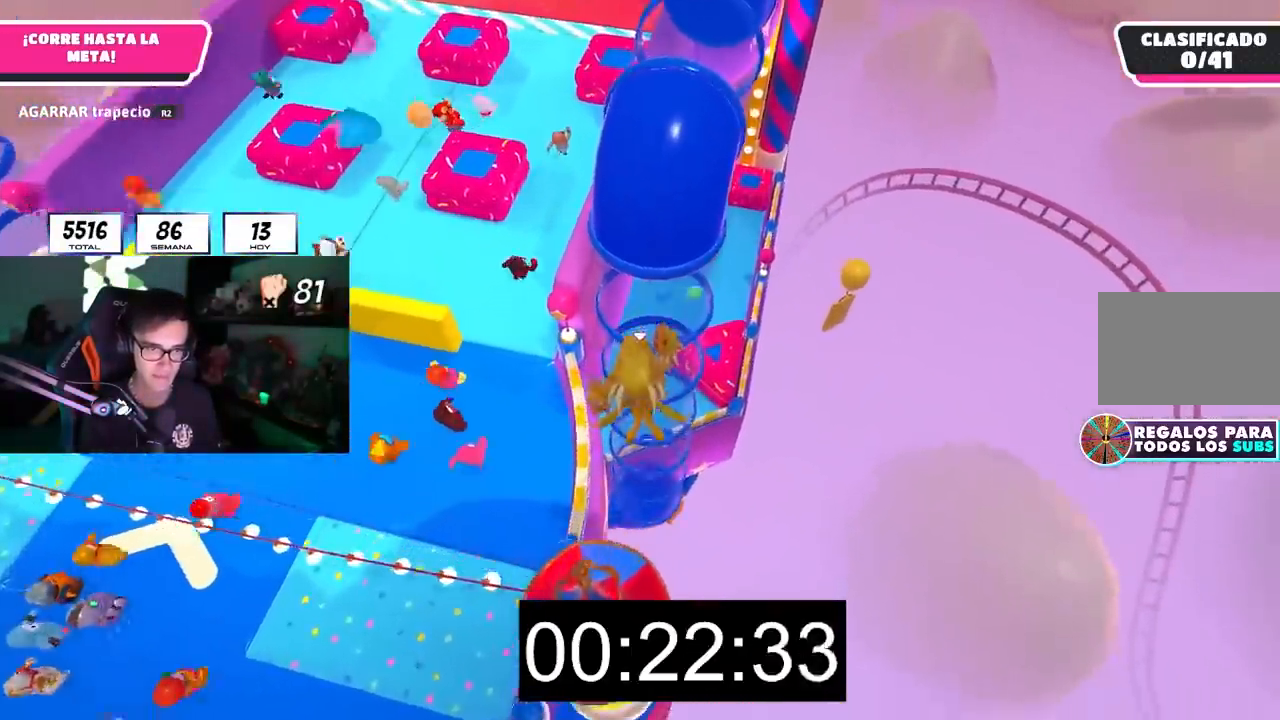
{"dt_ms": 500, "buttons": [], "left_stick": "up-left", "right_stick": "center"}